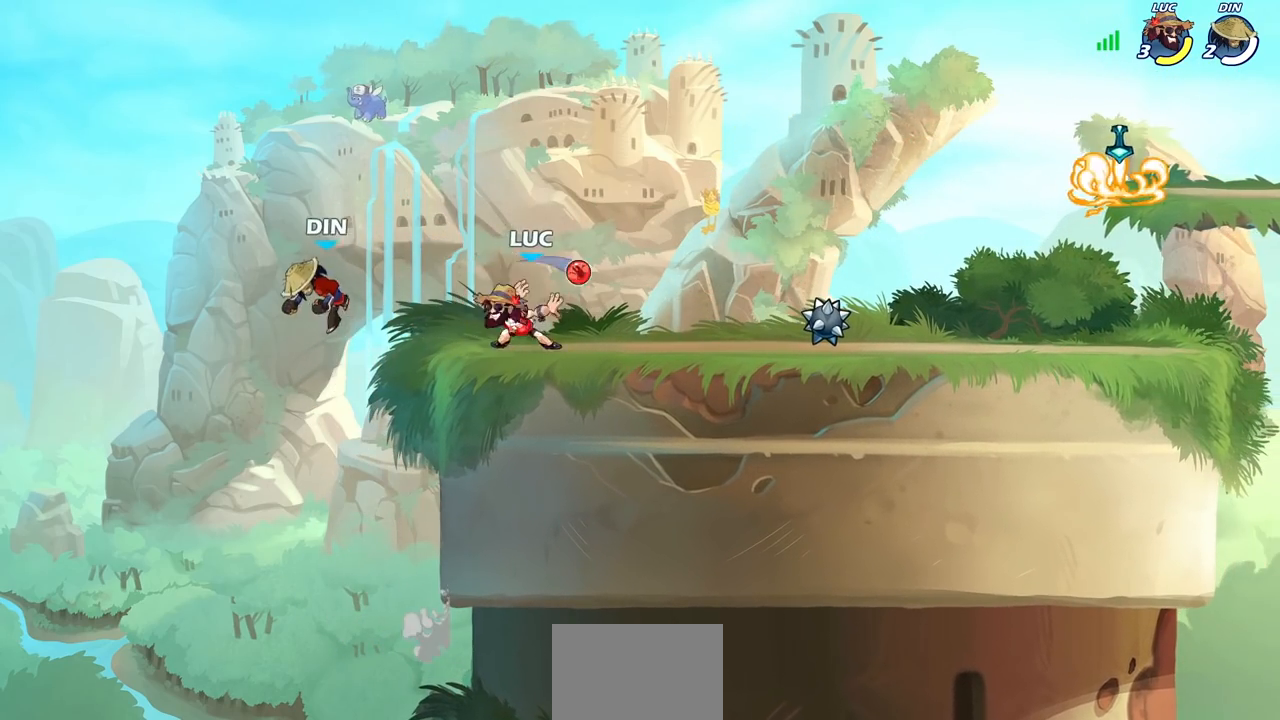
Gameplay with a controller (PlayStation layout); each line is a JSON object with the inputs held at the frame after it. "events" lists button and stick changes between this image and that frame as [ms after this image, input, new state], when the widget could be followed in between.
{"buttons": [], "left_stick": "right", "right_stick": "center", "events": [[450, "left_stick", "right"]]}
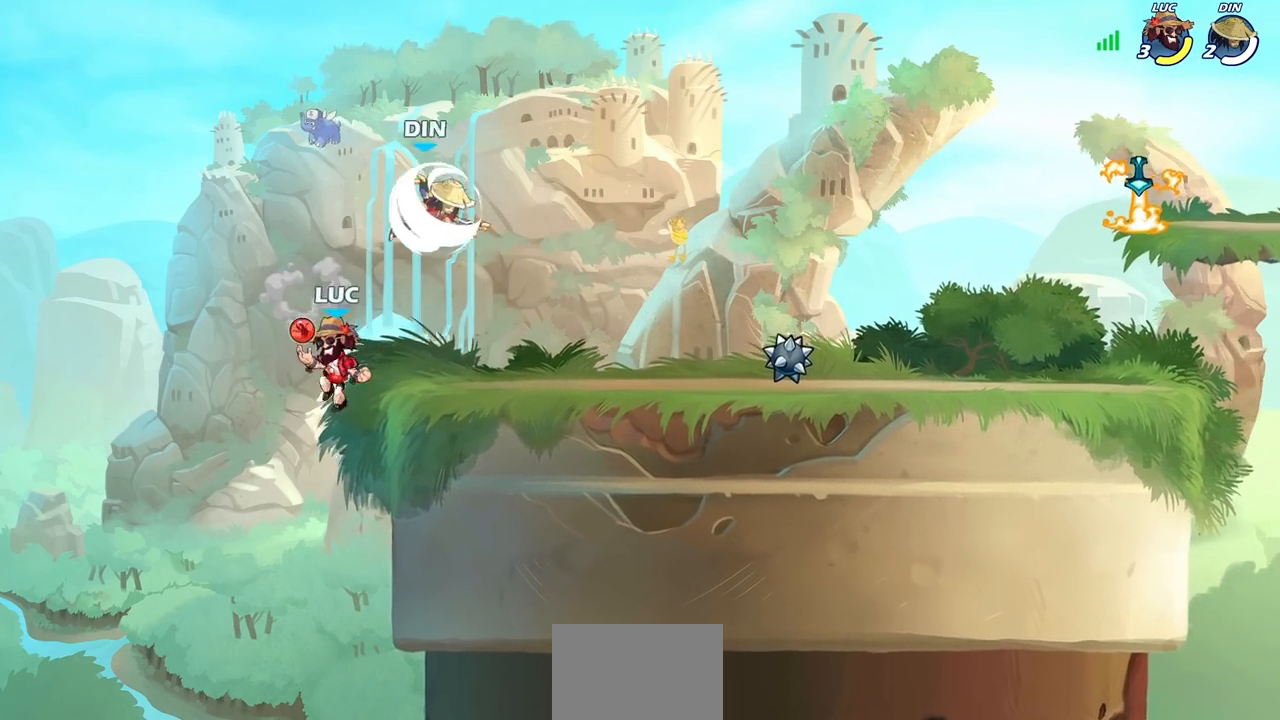
{"buttons": [], "left_stick": "right", "right_stick": "center", "events": [[67, "CROSS", "down"], [117, "SQUARE", "down"], [150, "CROSS", "up"], [167, "SQUARE", "up"]]}
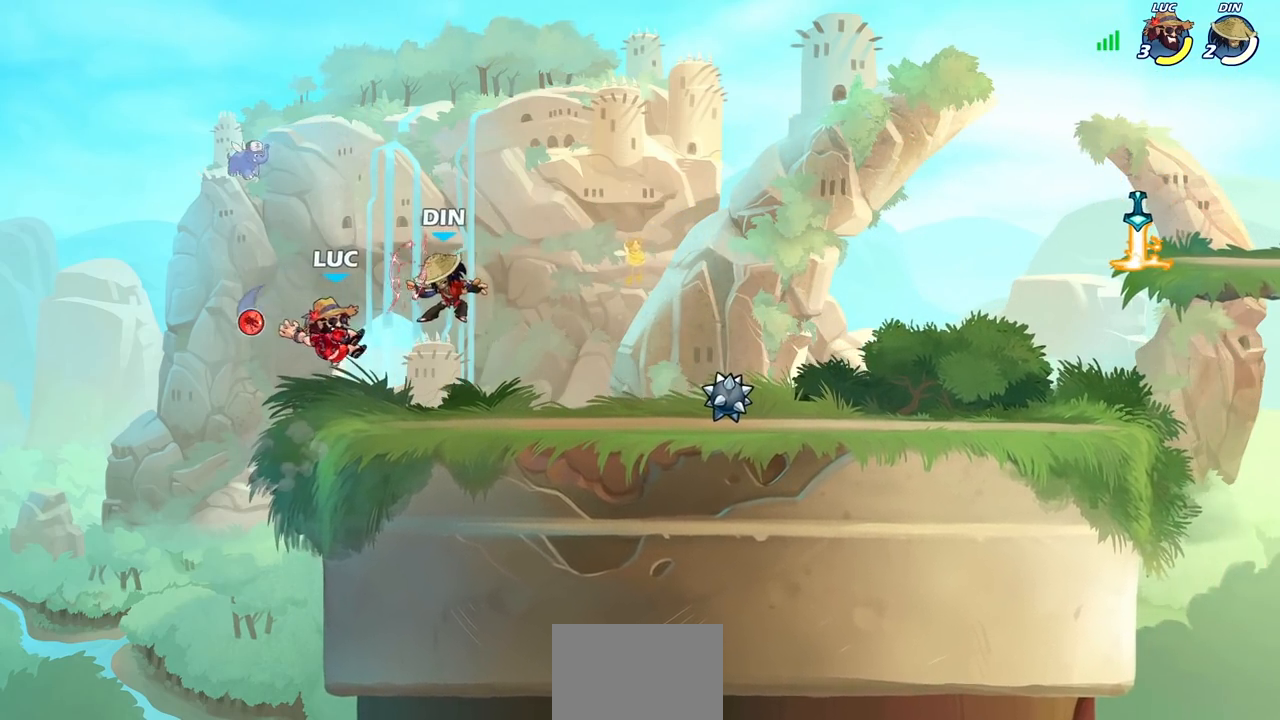
{"buttons": ["SQUARE"], "left_stick": "down", "right_stick": "center", "events": [[367, "R2", "down"], [483, "R2", "up"], [483, "SQUARE", "down"], [483, "left_stick", "down"]]}
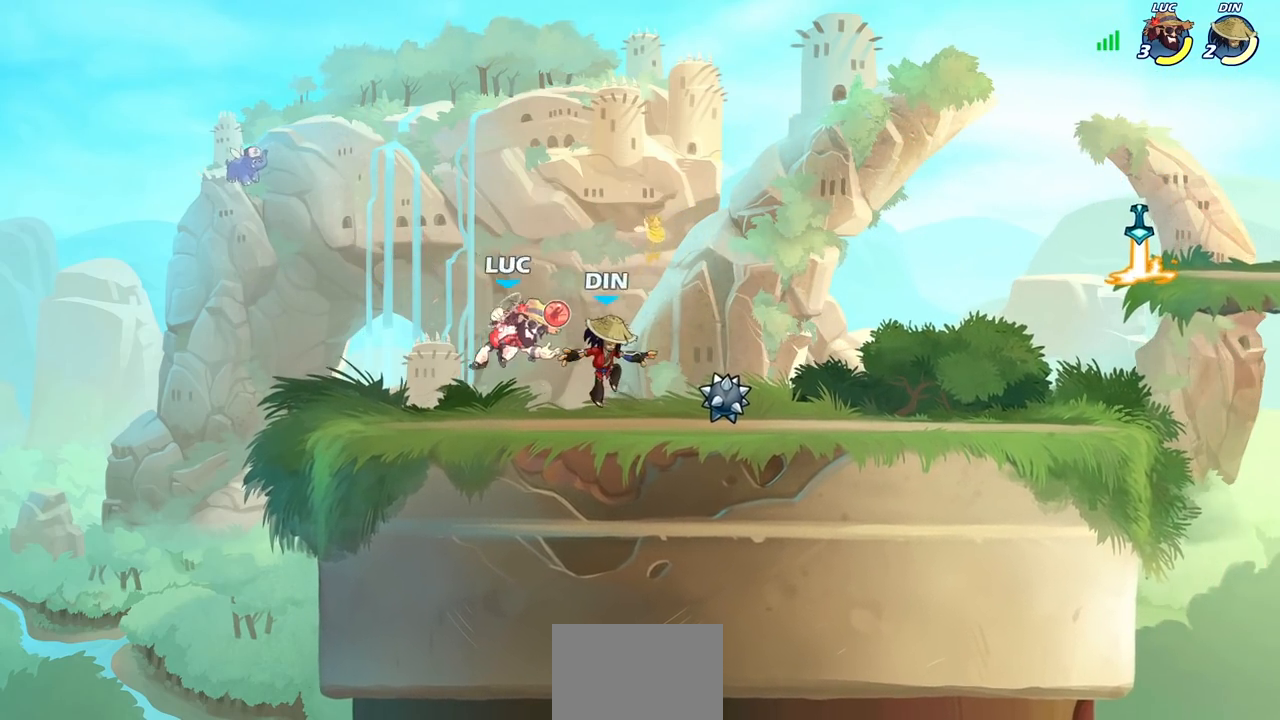
{"buttons": [], "left_stick": "center", "right_stick": "center", "events": [[83, "SQUARE", "up"], [117, "left_stick", "center"]]}
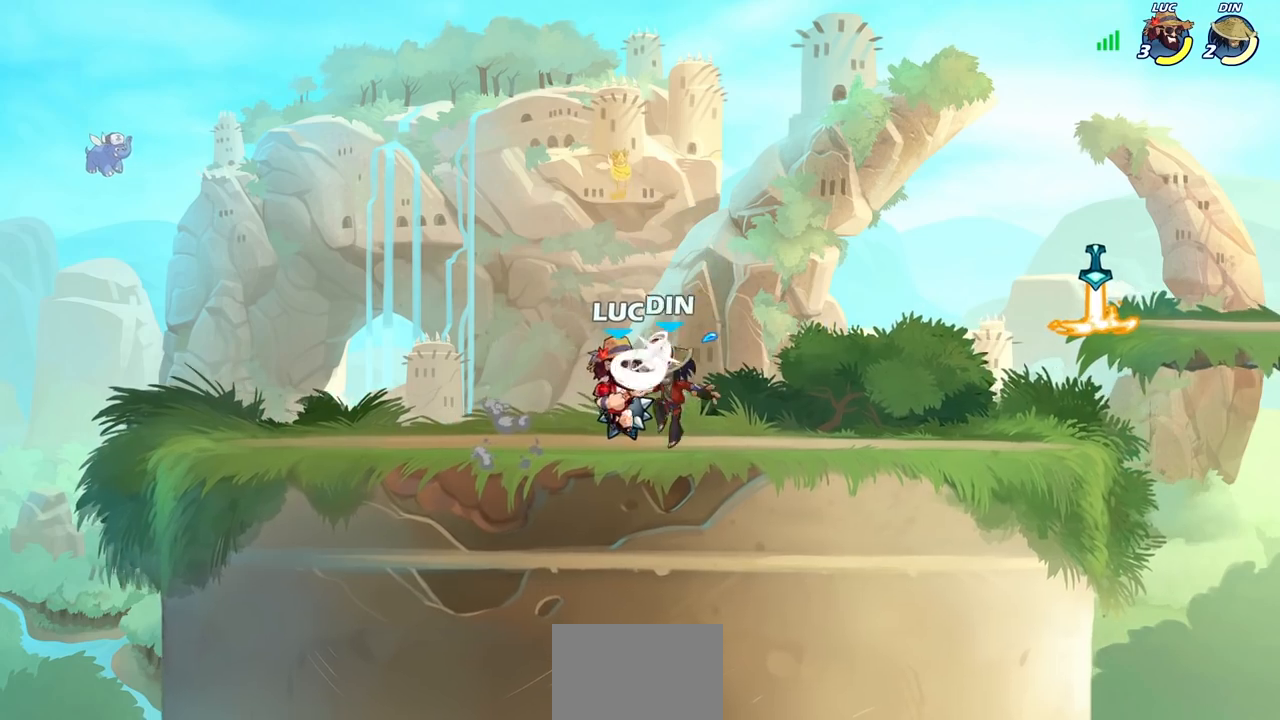
{"buttons": [], "left_stick": "center", "right_stick": "center", "events": [[50, "SQUARE", "down"], [150, "SQUARE", "up"], [217, "SQUARE", "down"], [317, "SQUARE", "up"]]}
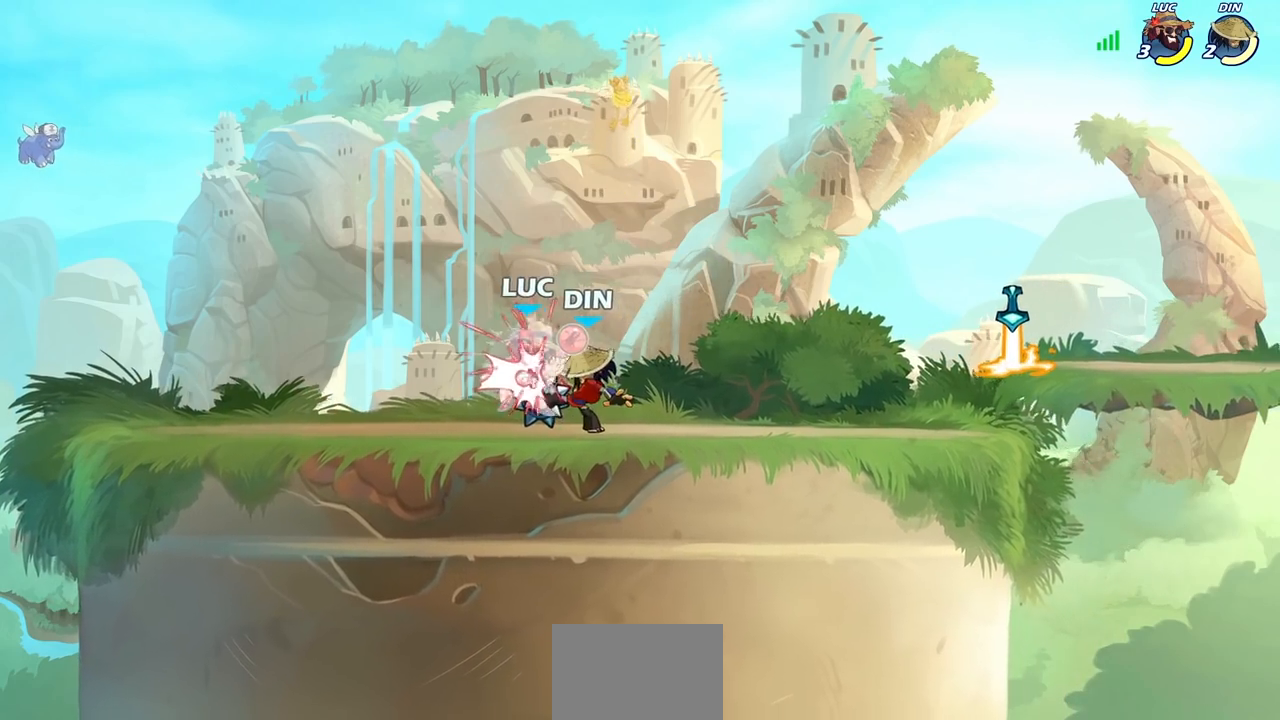
{"buttons": [], "left_stick": "center", "right_stick": "center", "events": []}
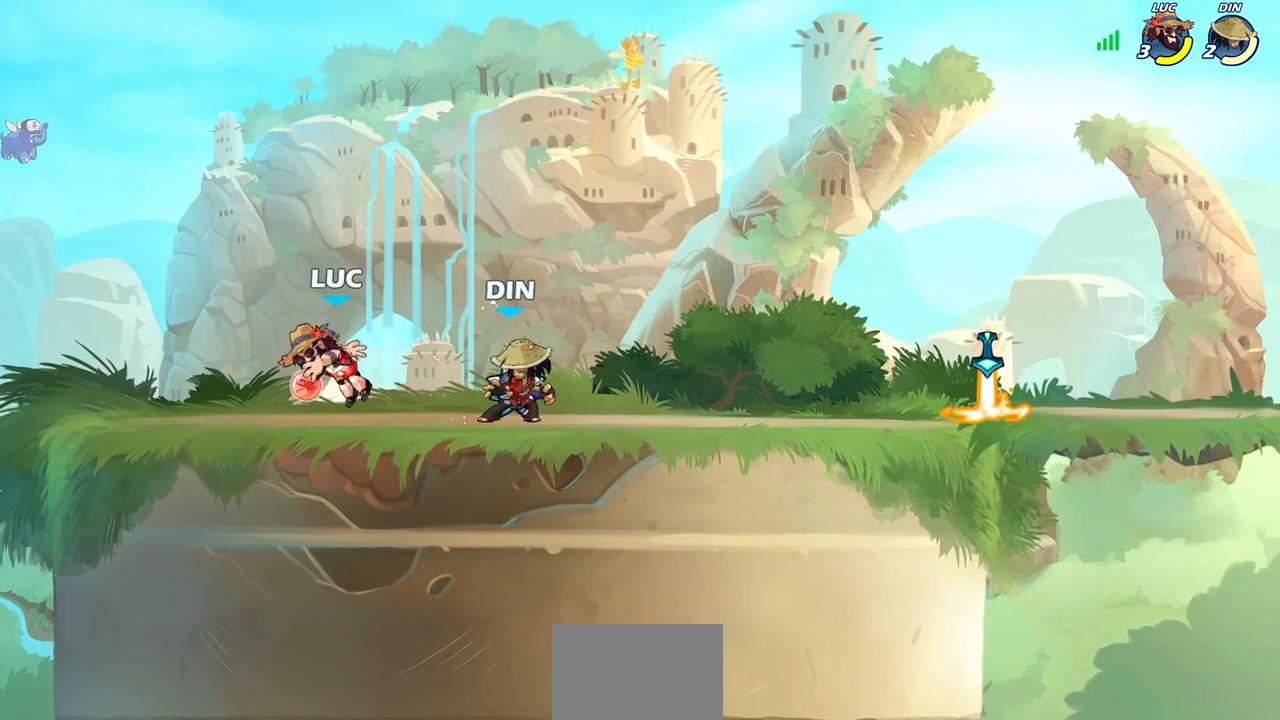
{"buttons": [], "left_stick": "center", "right_stick": "center", "events": [[67, "left_stick", "down"], [100, "CROSS", "down"], [150, "SQUARE", "down"], [217, "CROSS", "up"], [233, "SQUARE", "up"], [283, "left_stick", "center"]]}
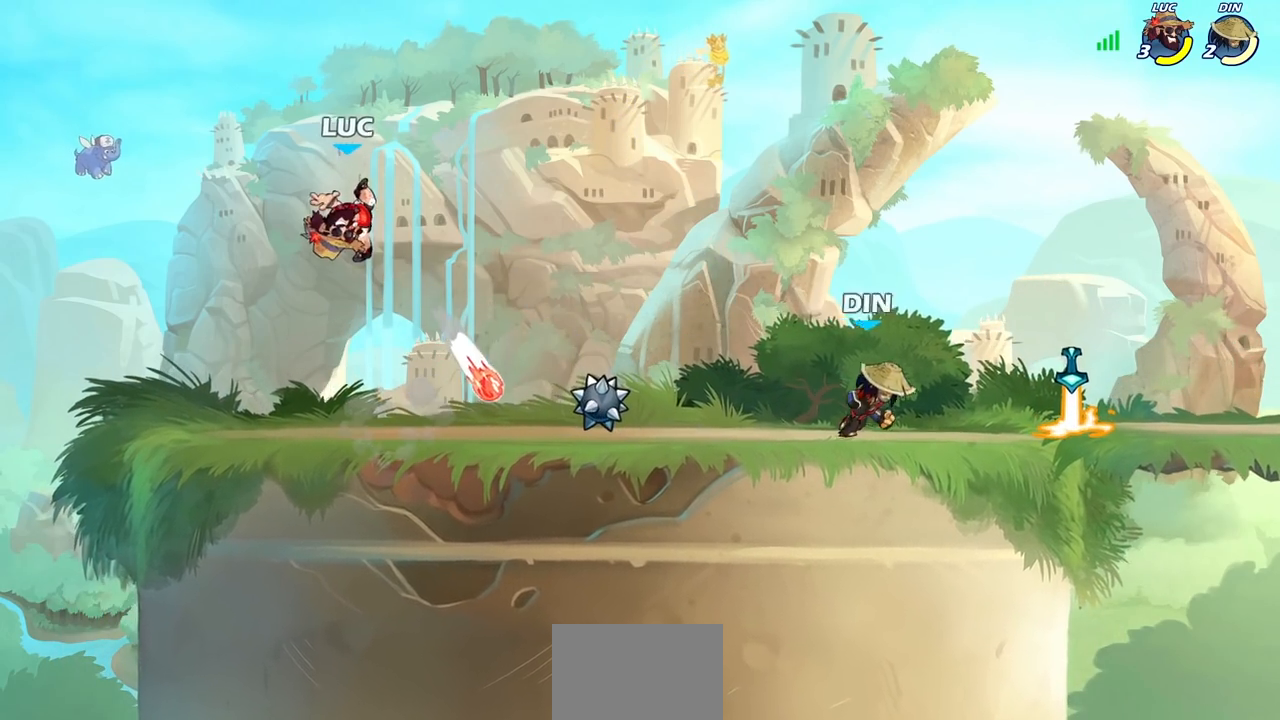
{"buttons": [], "left_stick": "center", "right_stick": "center", "events": [[50, "left_stick", "right"], [350, "R1", "down"], [367, "left_stick", "center"], [383, "R1", "up"]]}
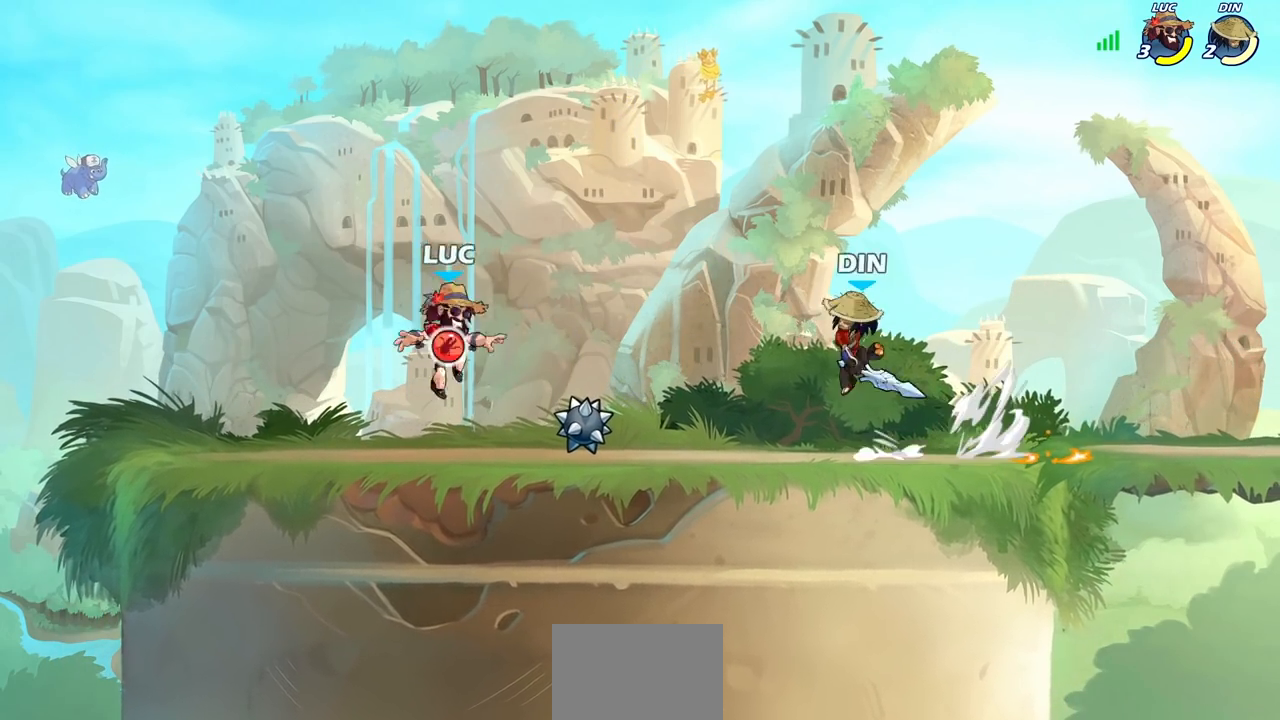
{"buttons": [], "left_stick": "center", "right_stick": "center", "events": []}
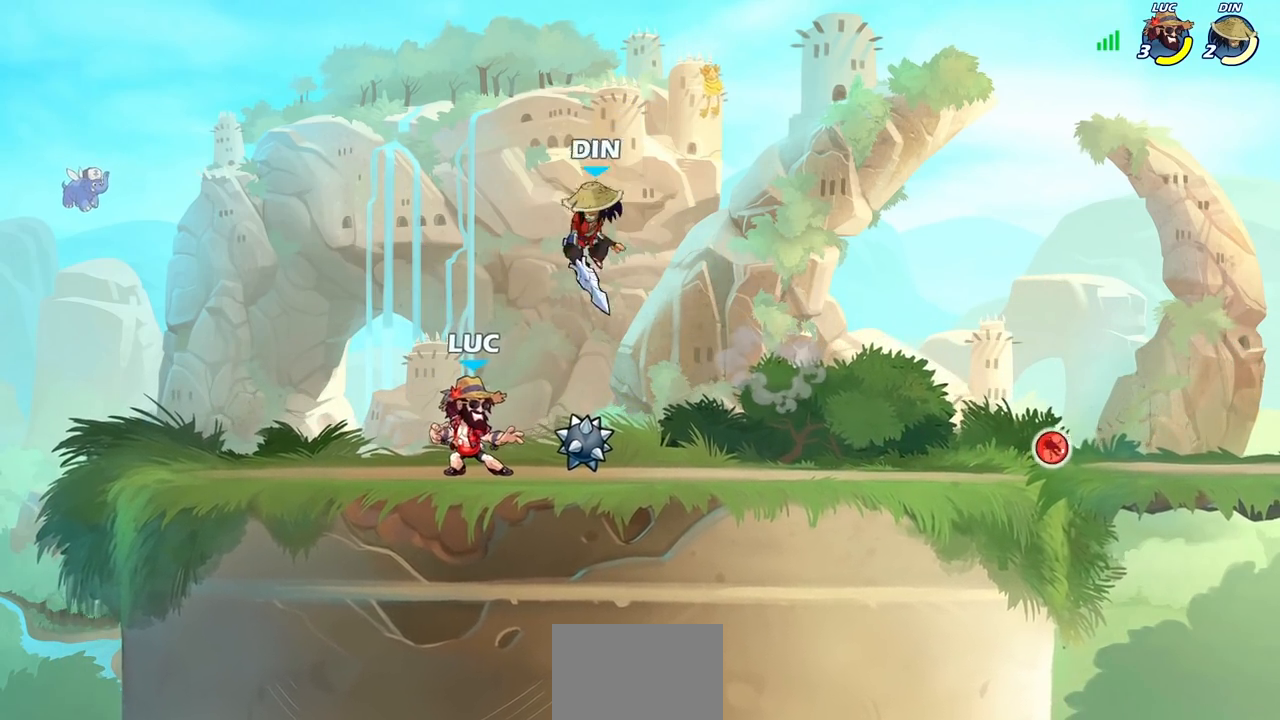
{"buttons": ["SQUARE"], "left_stick": "down-left", "right_stick": "center", "events": [[133, "R2", "down"], [417, "left_stick", "down-left"], [433, "R2", "up"], [483, "SQUARE", "down"]]}
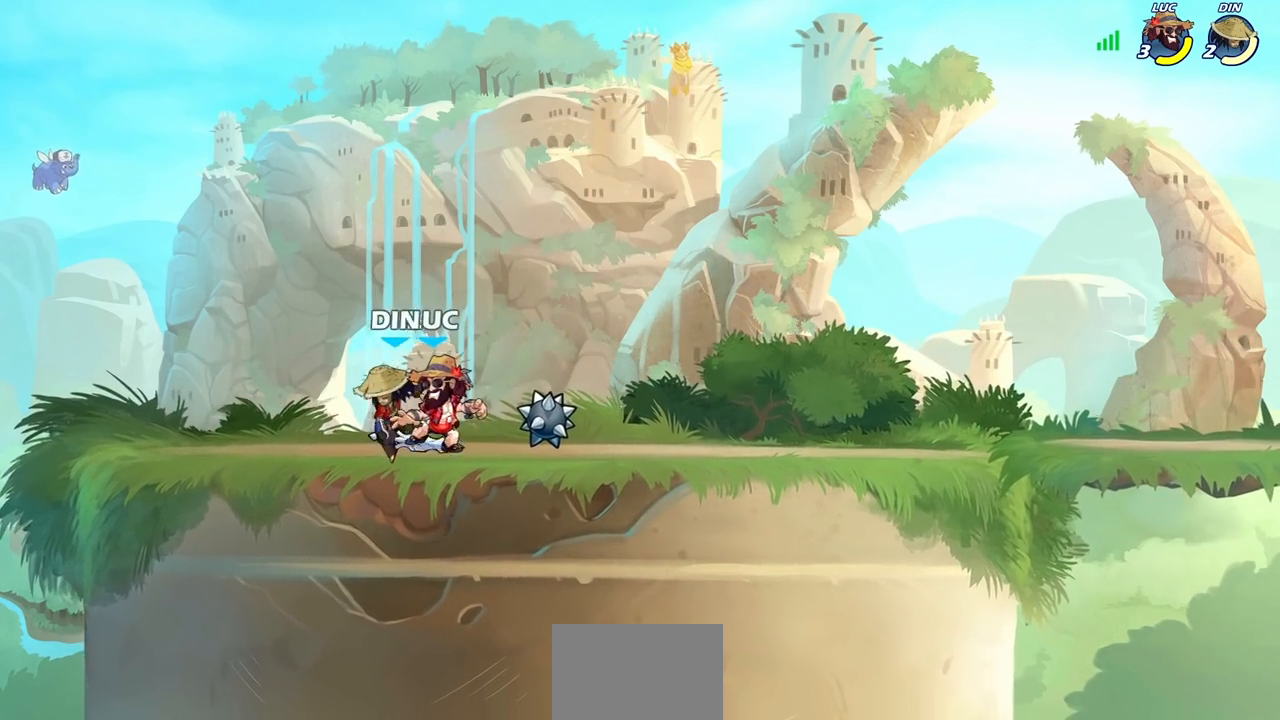
{"buttons": ["CIRCLE"], "left_stick": "center", "right_stick": "center", "events": [[83, "SQUARE", "up"], [150, "left_stick", "center"], [233, "left_stick", "down-left"], [250, "CROSS", "down"], [300, "CIRCLE", "down"], [333, "CROSS", "up"], [417, "left_stick", "center"]]}
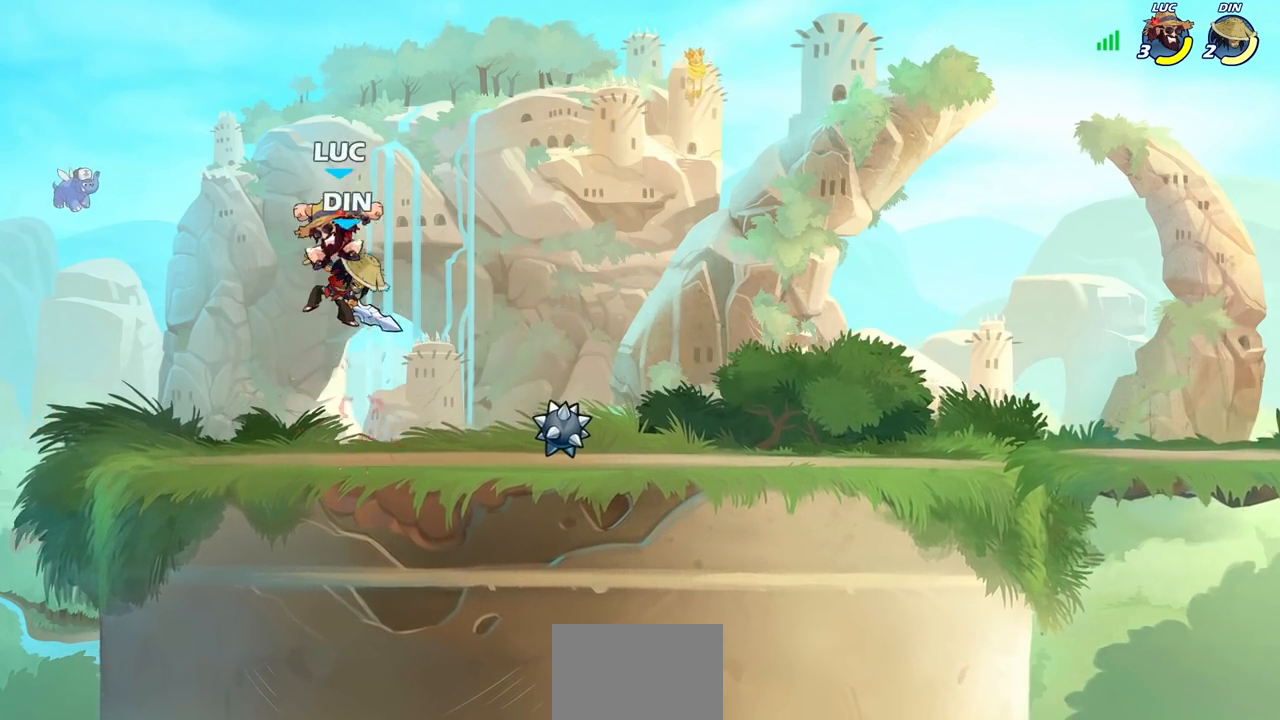
{"buttons": ["CIRCLE"], "left_stick": "center", "right_stick": "center", "events": [[167, "CIRCLE", "up"], [417, "CIRCLE", "down"]]}
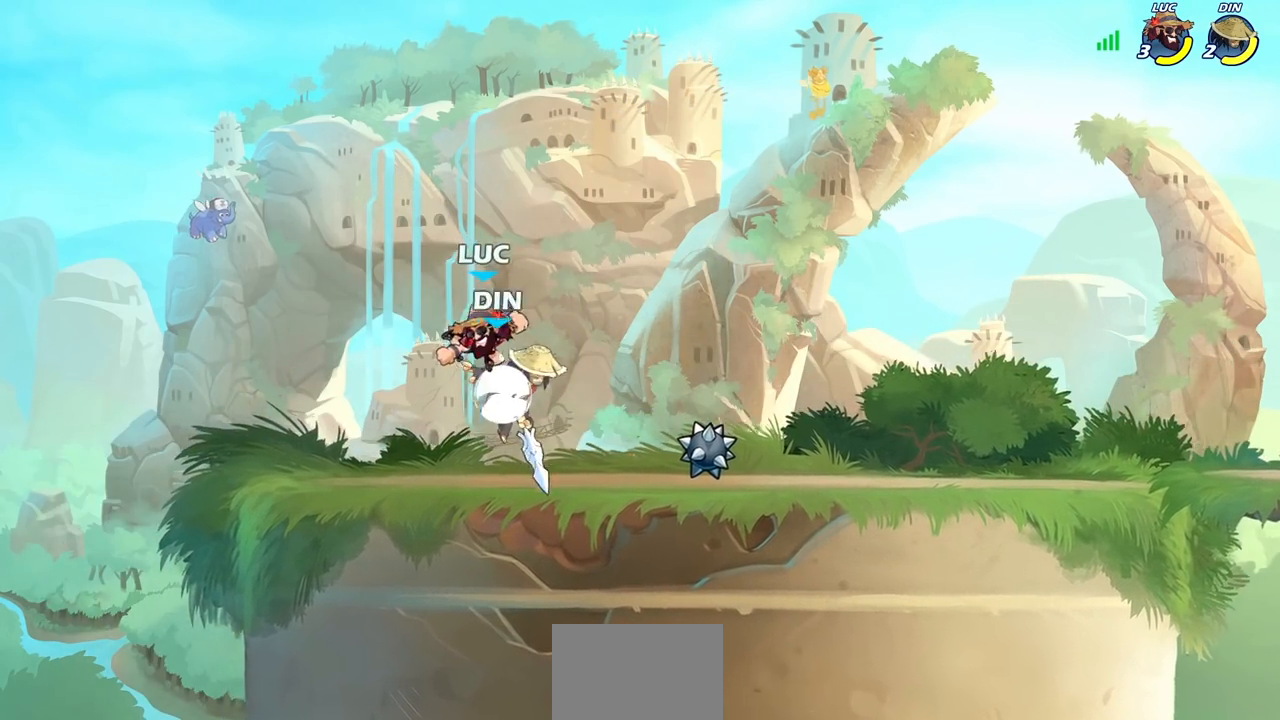
{"buttons": [], "left_stick": "right", "right_stick": "center", "events": [[17, "CIRCLE", "up"], [333, "left_stick", "right"]]}
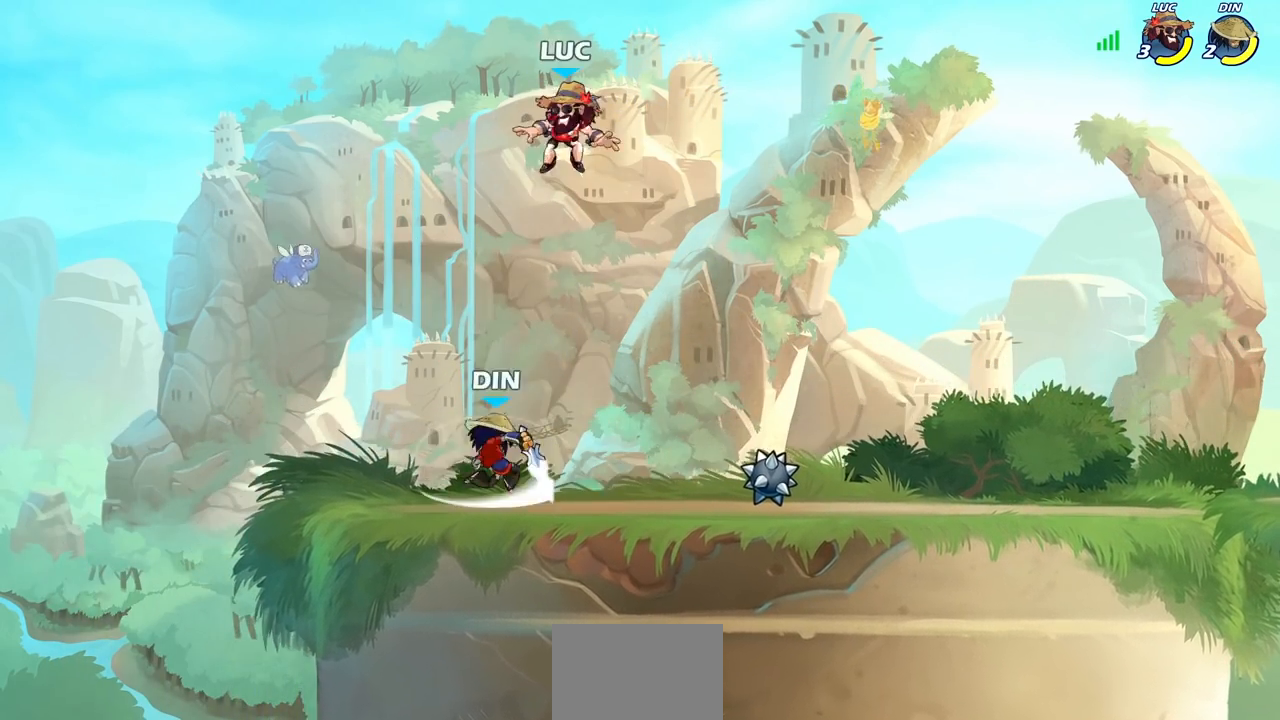
{"buttons": ["SQUARE"], "left_stick": "down-left", "right_stick": "center", "events": [[83, "left_stick", "down-right"], [250, "left_stick", "down-left"], [400, "R2", "down"], [417, "R1", "down"], [417, "SQUARE", "down"], [467, "R1", "up"], [467, "R2", "up"]]}
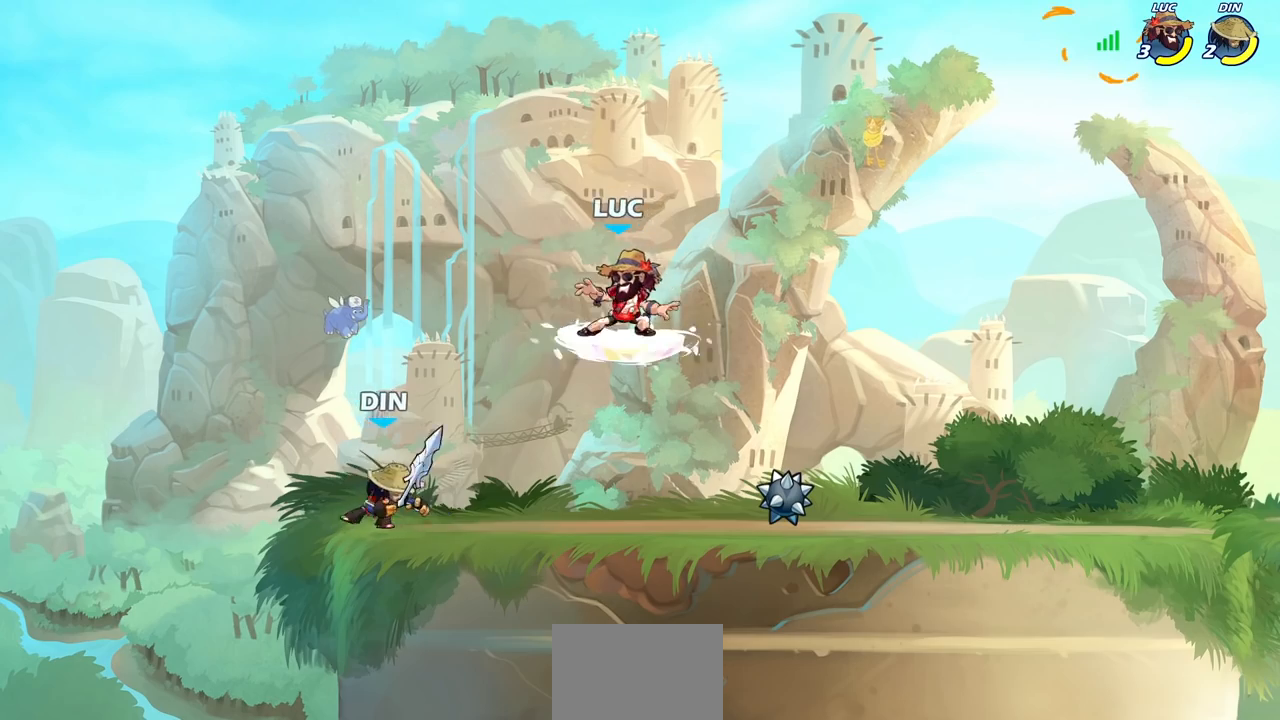
{"buttons": [], "left_stick": "right", "right_stick": "center", "events": [[33, "SQUARE", "up"], [67, "left_stick", "center"], [417, "left_stick", "right"]]}
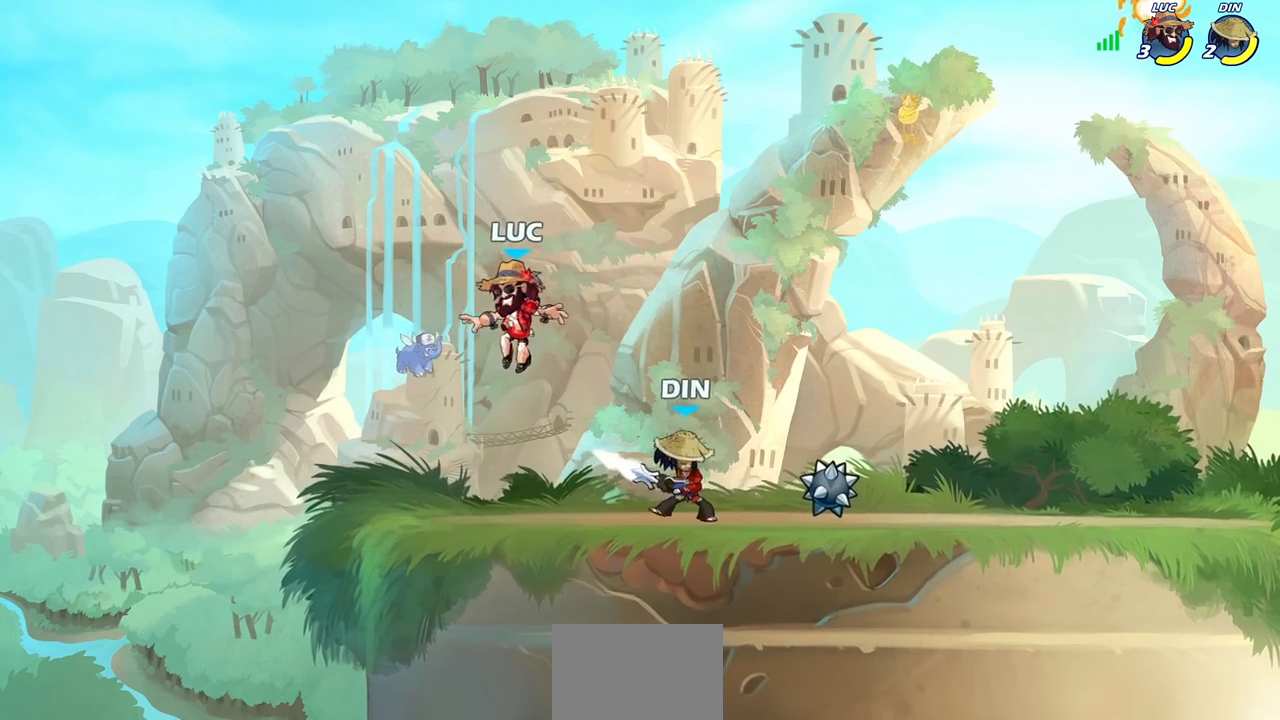
{"buttons": ["SQUARE"], "left_stick": "center", "right_stick": "center", "events": [[250, "SQUARE", "down"], [250, "left_stick", "center"], [333, "SQUARE", "up"], [433, "SQUARE", "down"]]}
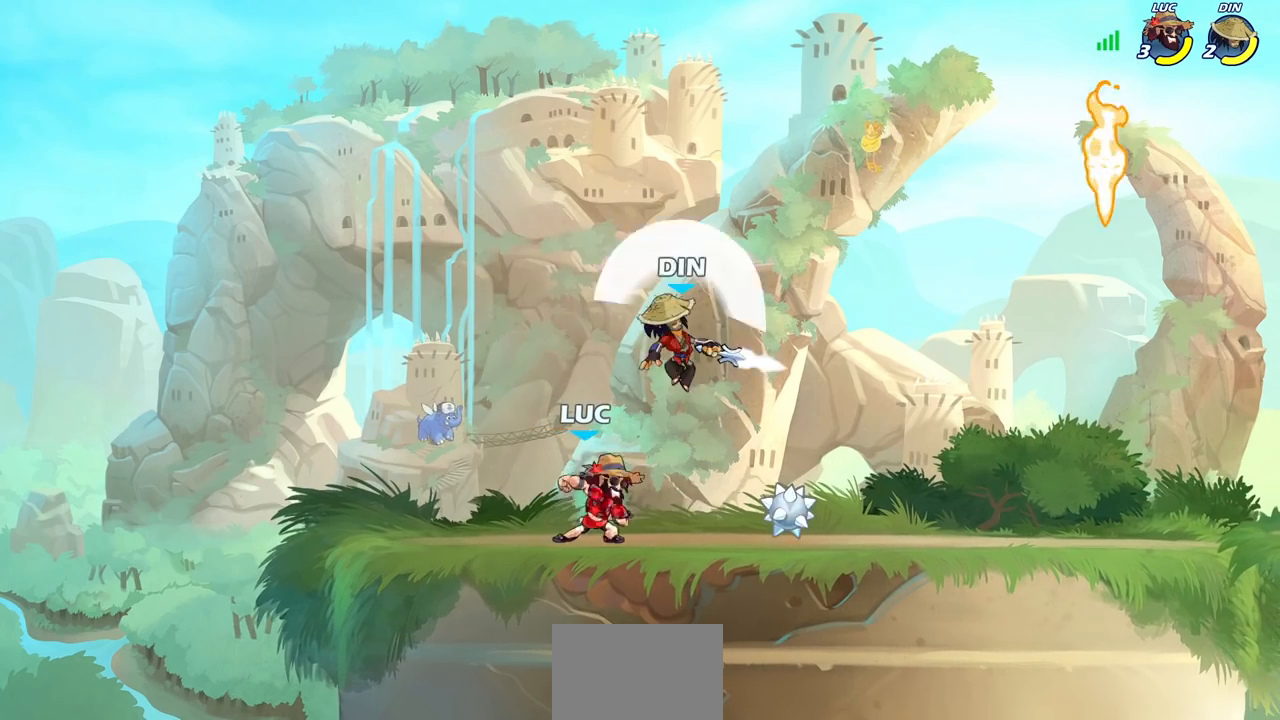
{"buttons": [], "left_stick": "left", "right_stick": "center", "events": [[17, "SQUARE", "up"], [350, "left_stick", "left"]]}
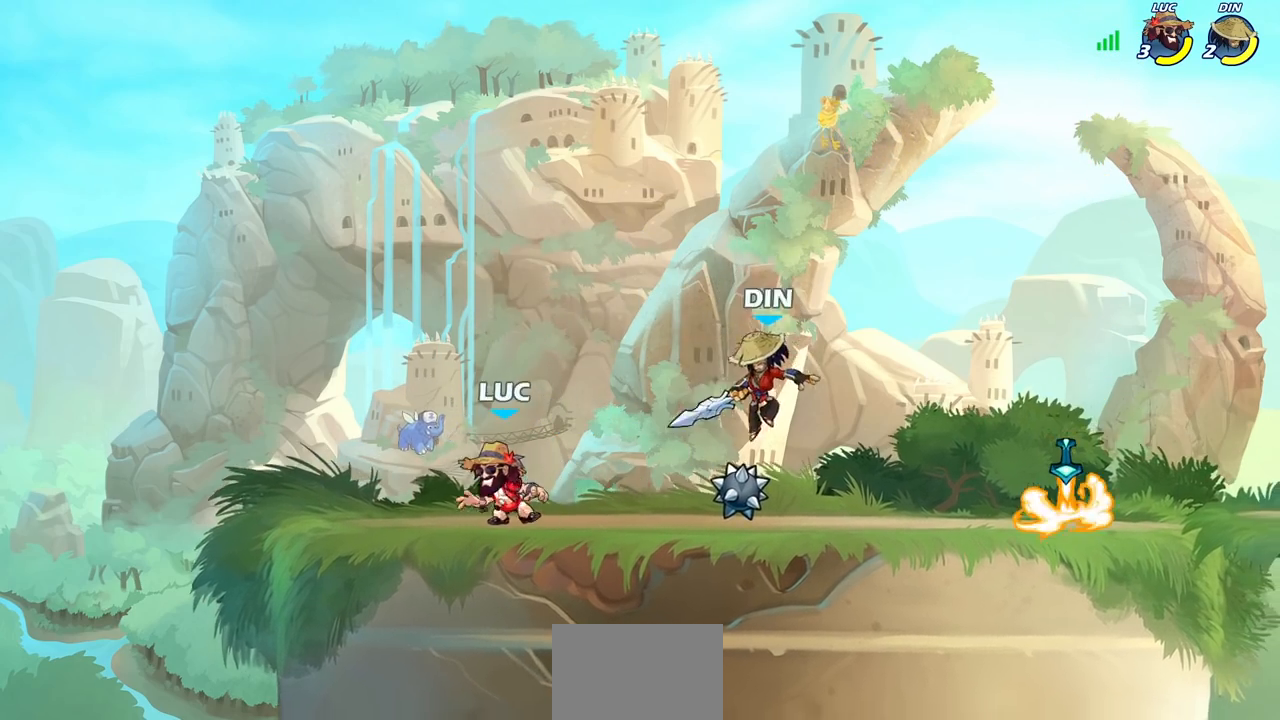
{"buttons": ["R2"], "left_stick": "right", "right_stick": "center", "events": [[100, "left_stick", "right"], [383, "left_stick", "up-left"], [450, "left_stick", "right"], [483, "R2", "down"]]}
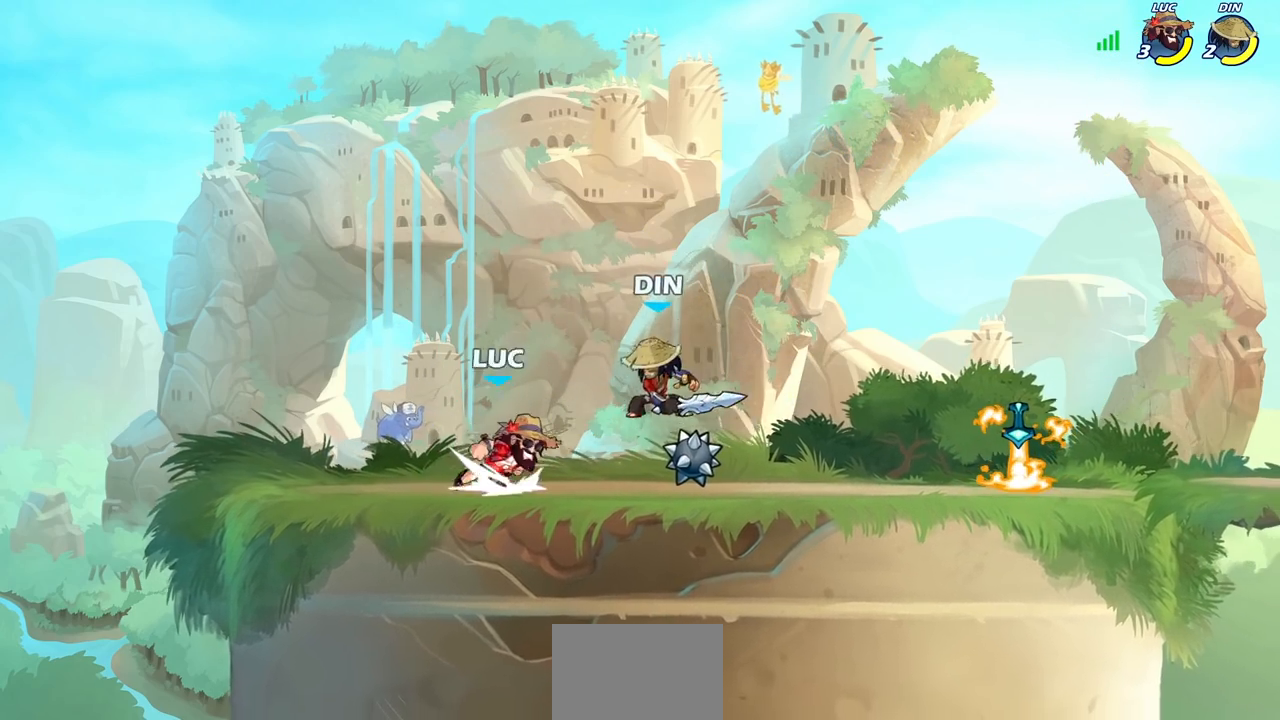
{"buttons": ["CROSS", "R1"], "left_stick": "left", "right_stick": "center", "events": [[50, "SQUARE", "down"], [83, "left_stick", "center"], [100, "R2", "up"], [133, "SQUARE", "up"], [467, "left_stick", "left"], [483, "CROSS", "down"], [500, "R1", "down"]]}
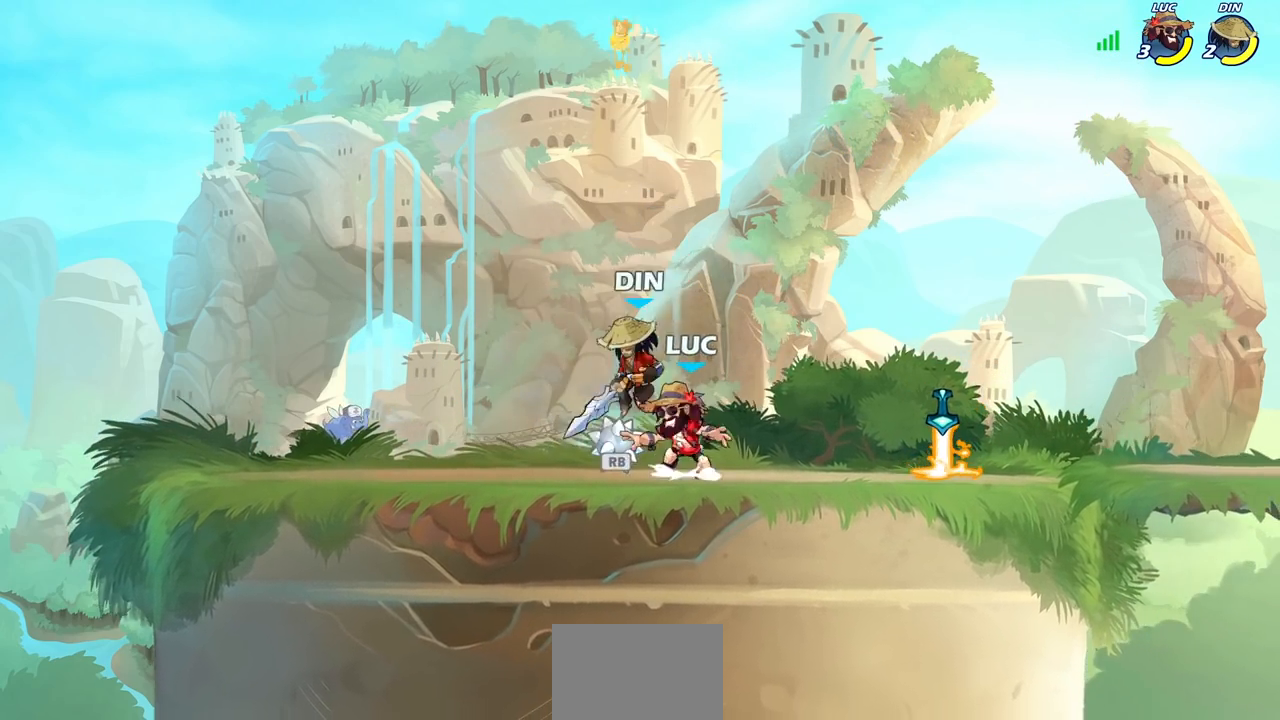
{"buttons": [], "left_stick": "down-right", "right_stick": "center", "events": [[100, "left_stick", "up-right"], [117, "CROSS", "up"], [117, "R1", "up"], [317, "left_stick", "center"], [367, "left_stick", "right"], [400, "CIRCLE", "down"], [417, "left_stick", "down-right"], [467, "CIRCLE", "up"]]}
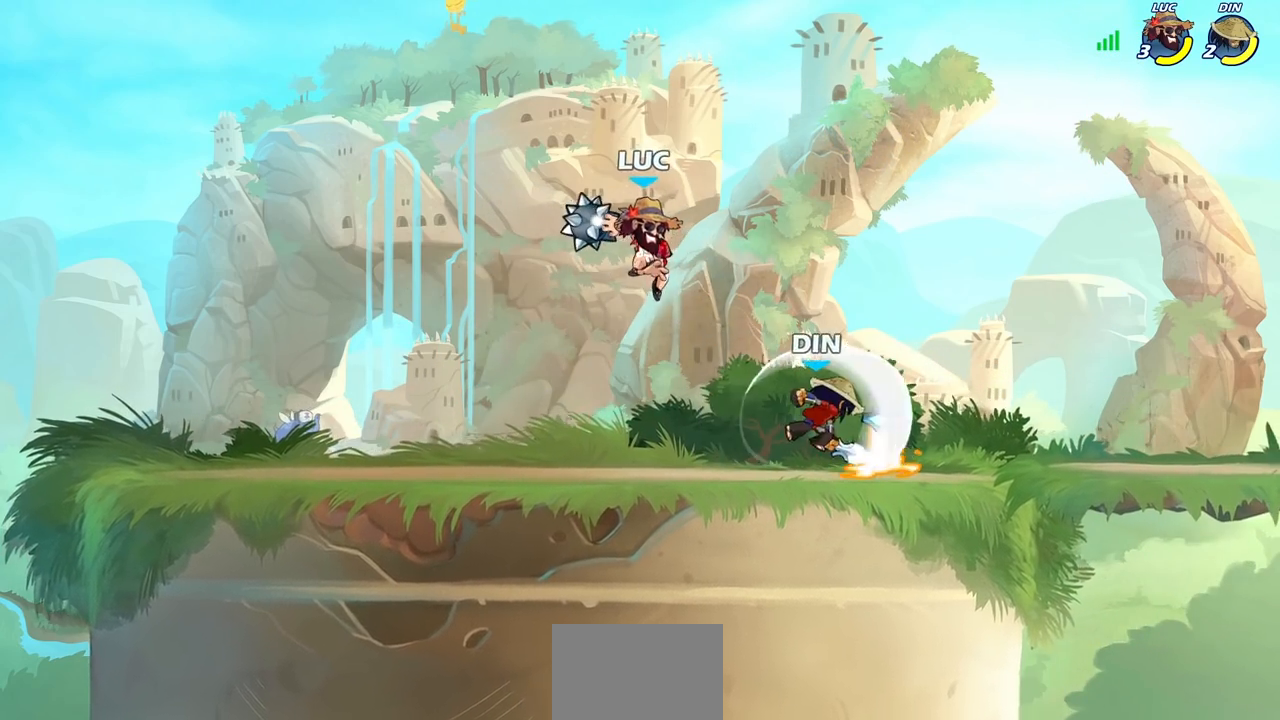
{"buttons": ["R2"], "left_stick": "right", "right_stick": "center", "events": [[17, "left_stick", "center"], [333, "left_stick", "right"], [483, "R2", "down"]]}
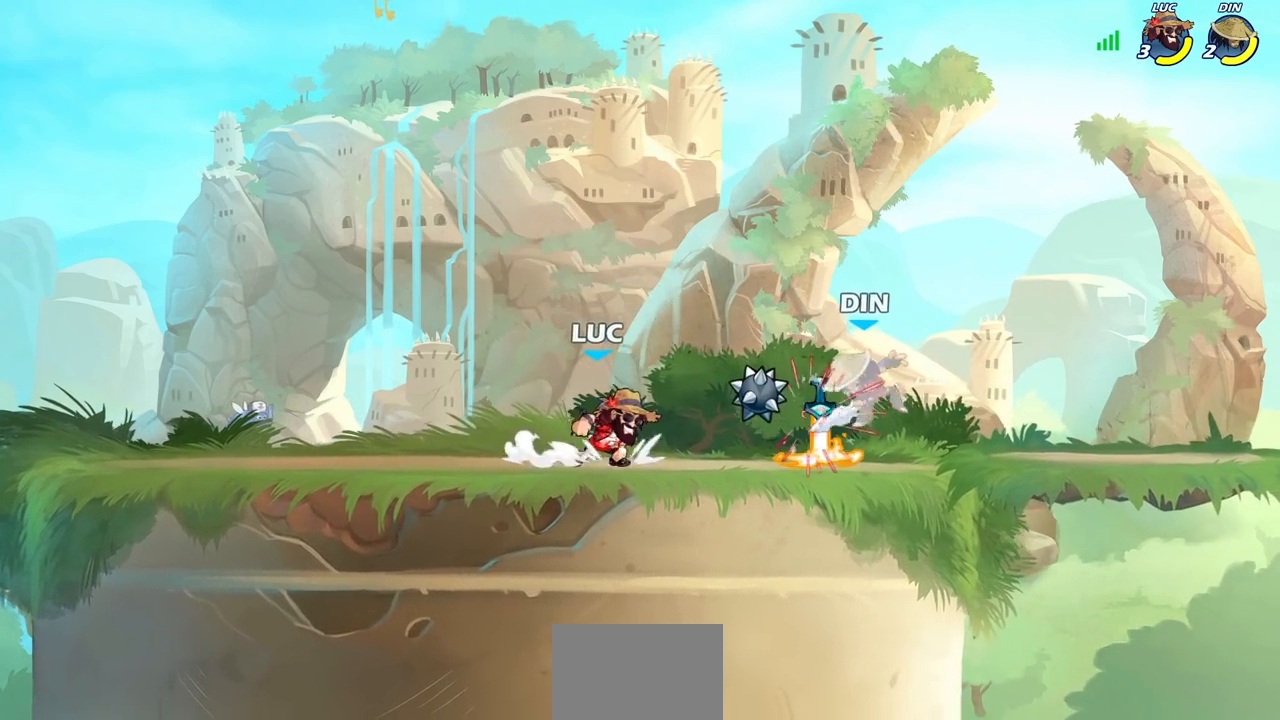
{"buttons": ["SQUARE"], "left_stick": "center", "right_stick": "center", "events": [[117, "R2", "up"], [150, "left_stick", "center"], [250, "SQUARE", "down"], [333, "SQUARE", "up"], [433, "SQUARE", "down"]]}
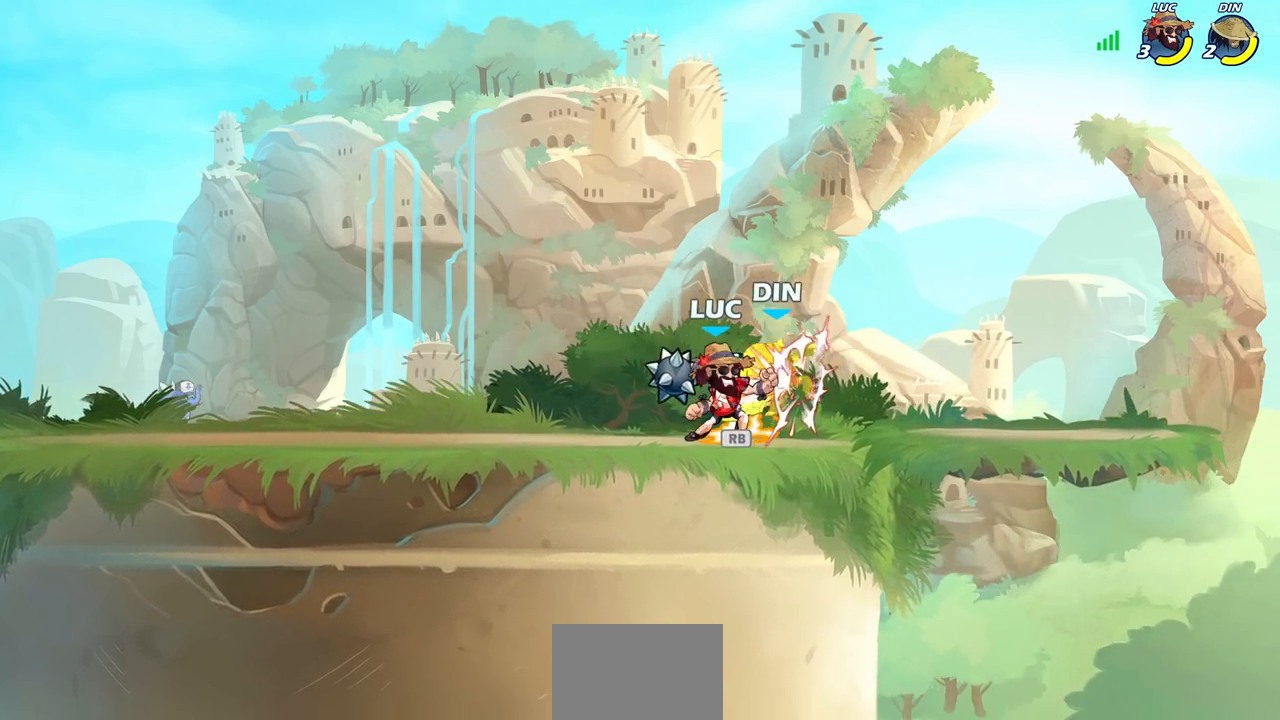
{"buttons": ["SQUARE"], "left_stick": "center", "right_stick": "center", "events": [[17, "SQUARE", "up"], [100, "SQUARE", "down"], [183, "SQUARE", "up"], [267, "SQUARE", "down"], [350, "SQUARE", "up"], [450, "SQUARE", "down"]]}
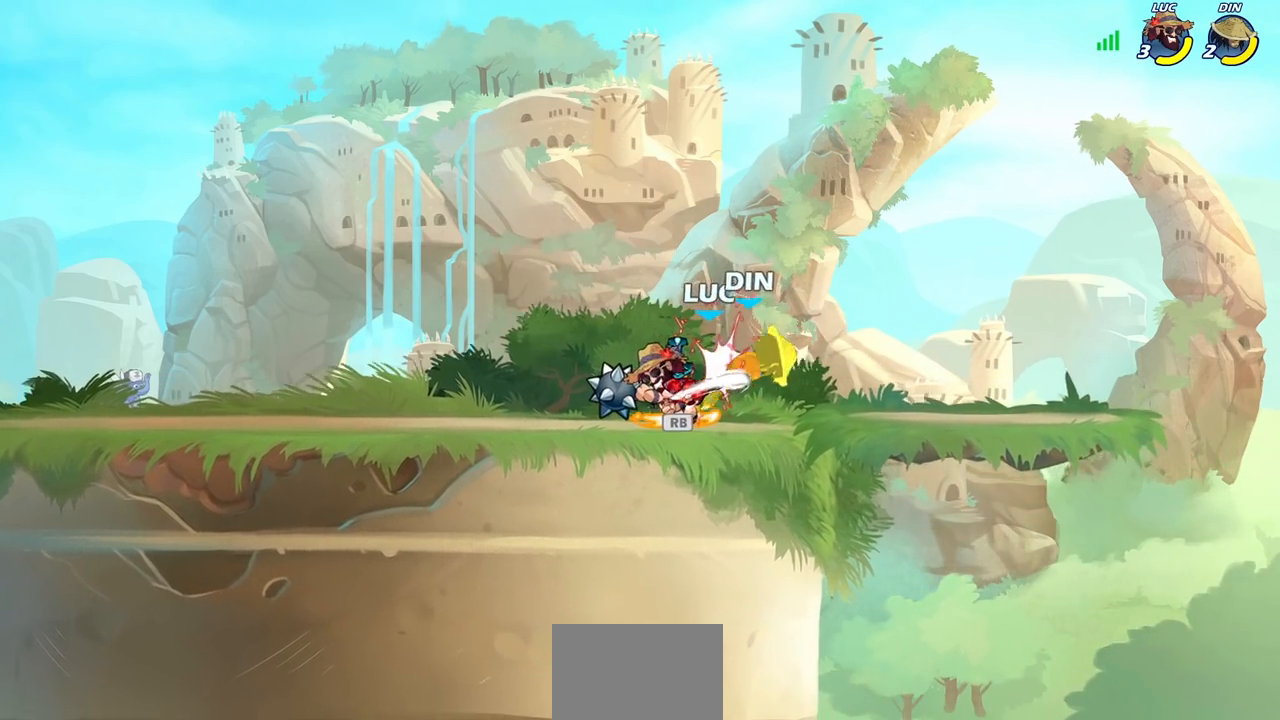
{"buttons": ["R1"], "left_stick": "right", "right_stick": "center", "events": [[33, "SQUARE", "up"], [167, "left_stick", "right"], [483, "R1", "down"]]}
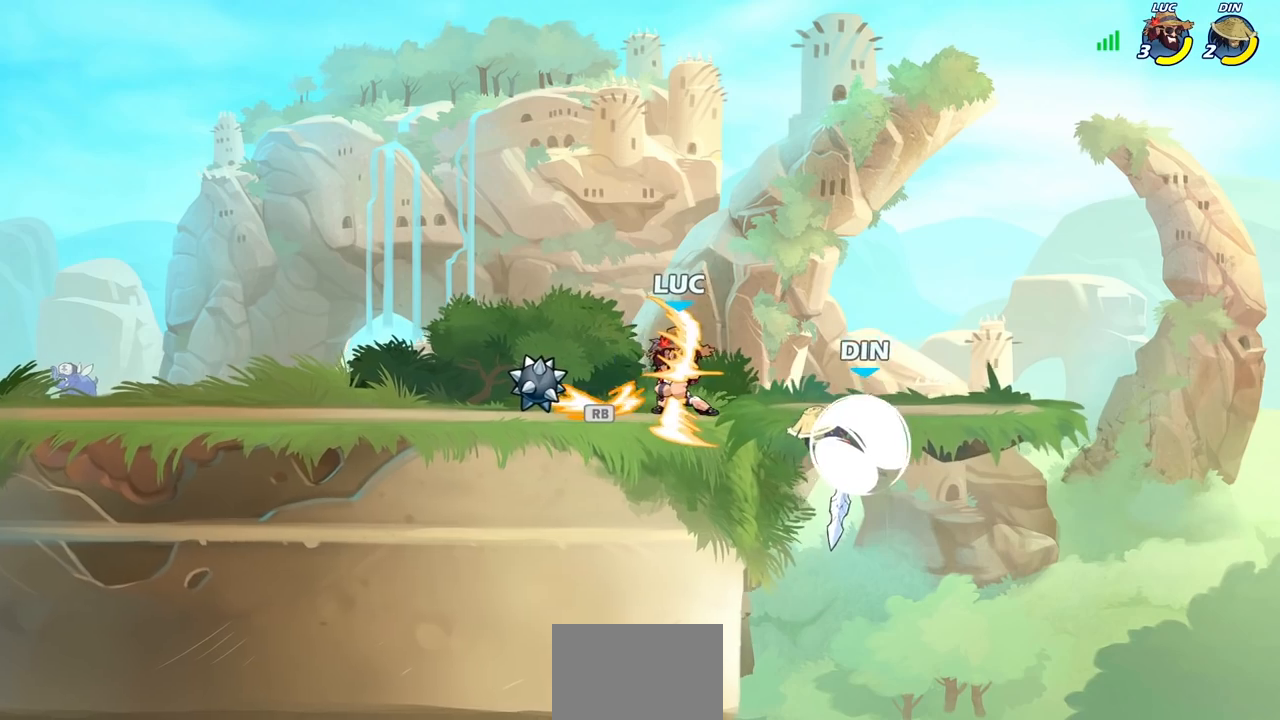
{"buttons": [], "left_stick": "center", "right_stick": "center", "events": [[17, "left_stick", "center"], [67, "R1", "up"], [117, "CIRCLE", "down"], [217, "CIRCLE", "up"]]}
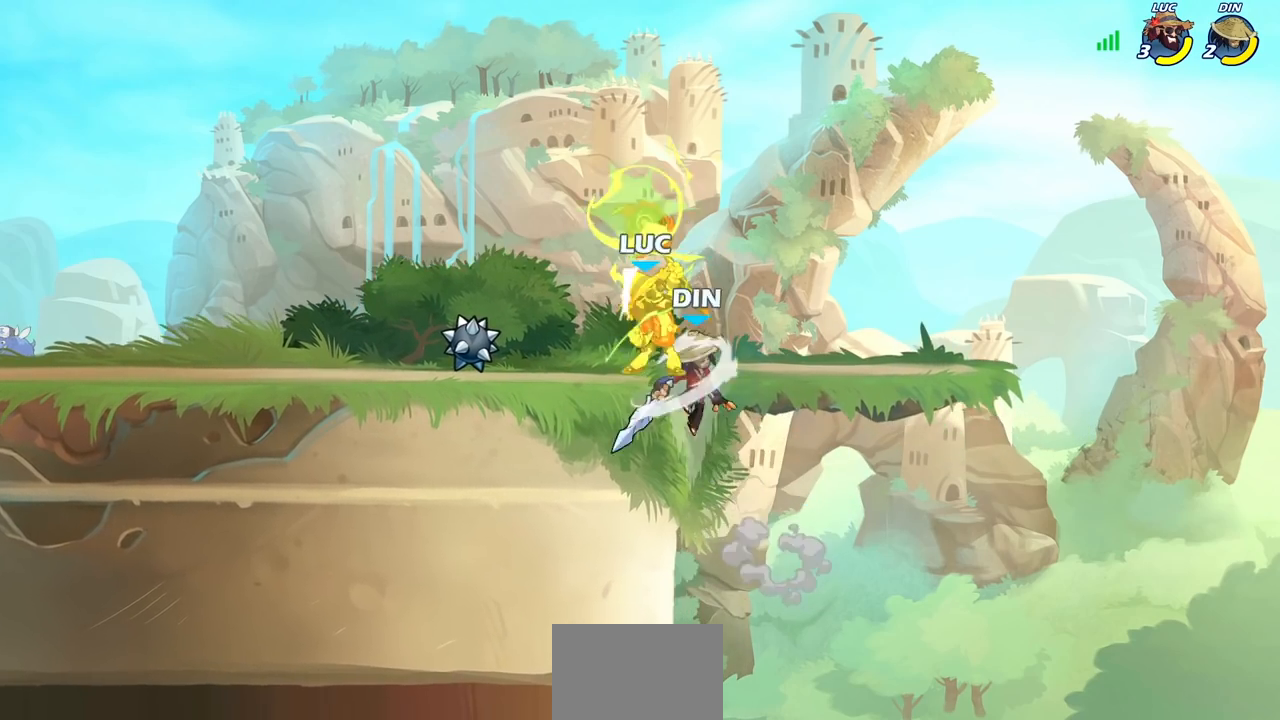
{"buttons": [], "left_stick": "center", "right_stick": "center", "events": []}
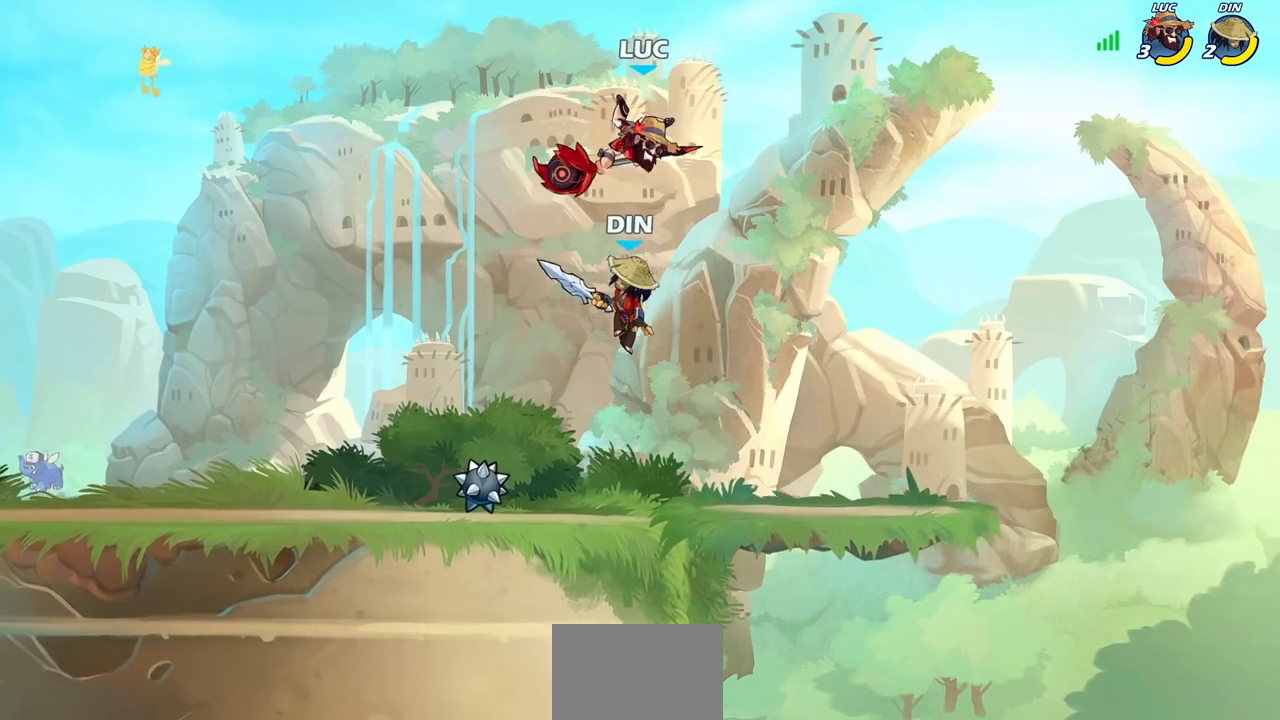
{"buttons": [], "left_stick": "left", "right_stick": "center", "events": [[133, "left_stick", "up-left"], [233, "left_stick", "down-left"], [250, "CROSS", "down"], [333, "CROSS", "up"], [467, "left_stick", "left"]]}
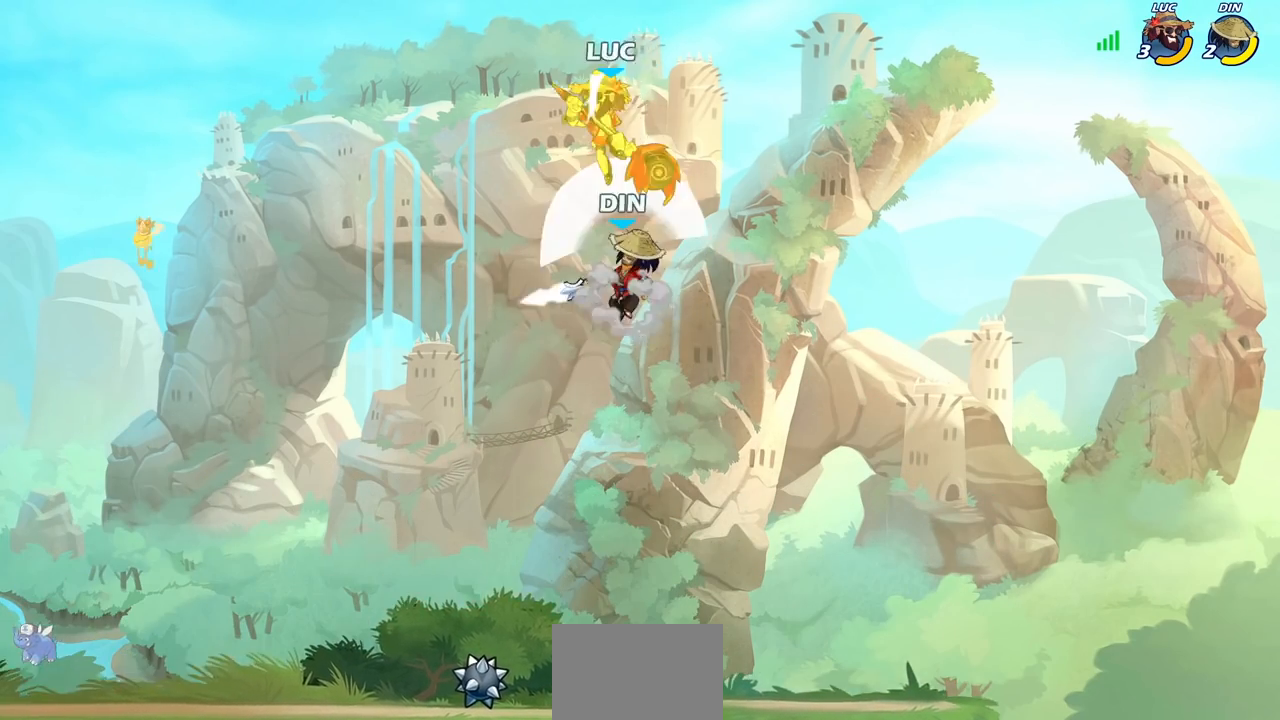
{"buttons": [], "left_stick": "left", "right_stick": "center", "events": [[17, "left_stick", "up-left"], [100, "left_stick", "center"], [200, "left_stick", "left"]]}
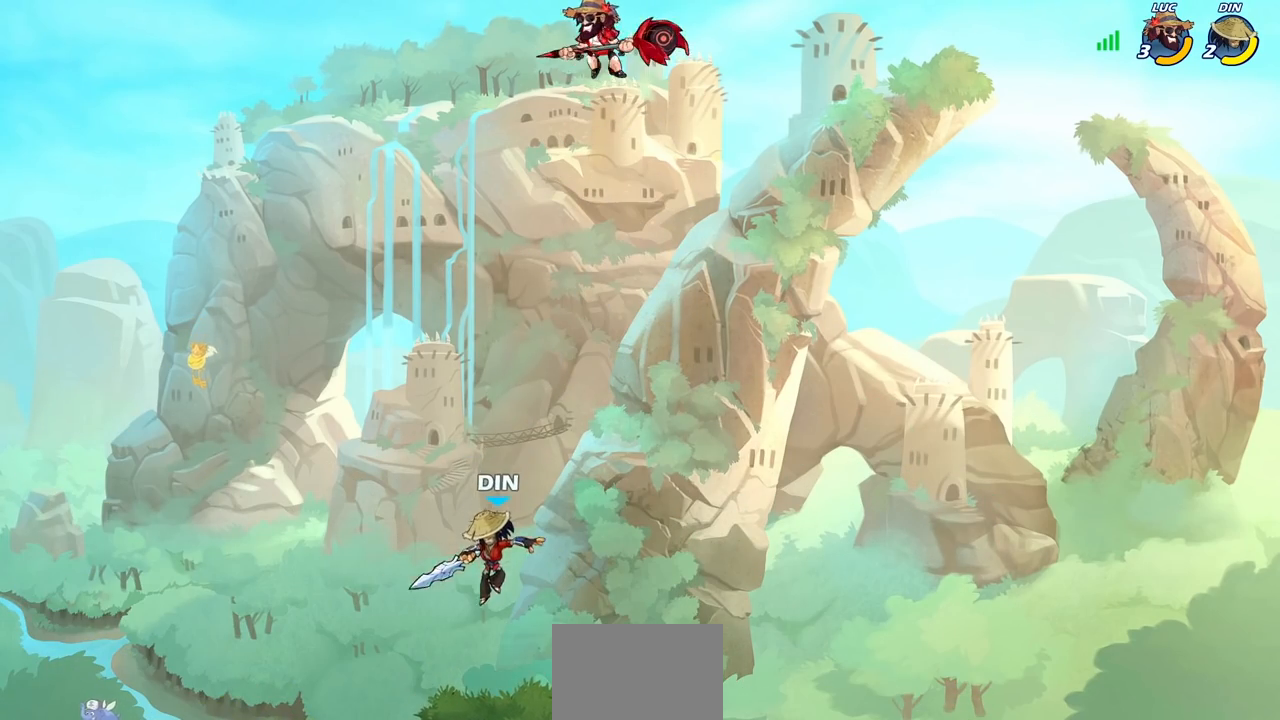
{"buttons": ["CIRCLE"], "left_stick": "down-left", "right_stick": "center", "events": [[167, "left_stick", "down-left"], [217, "CIRCLE", "down"]]}